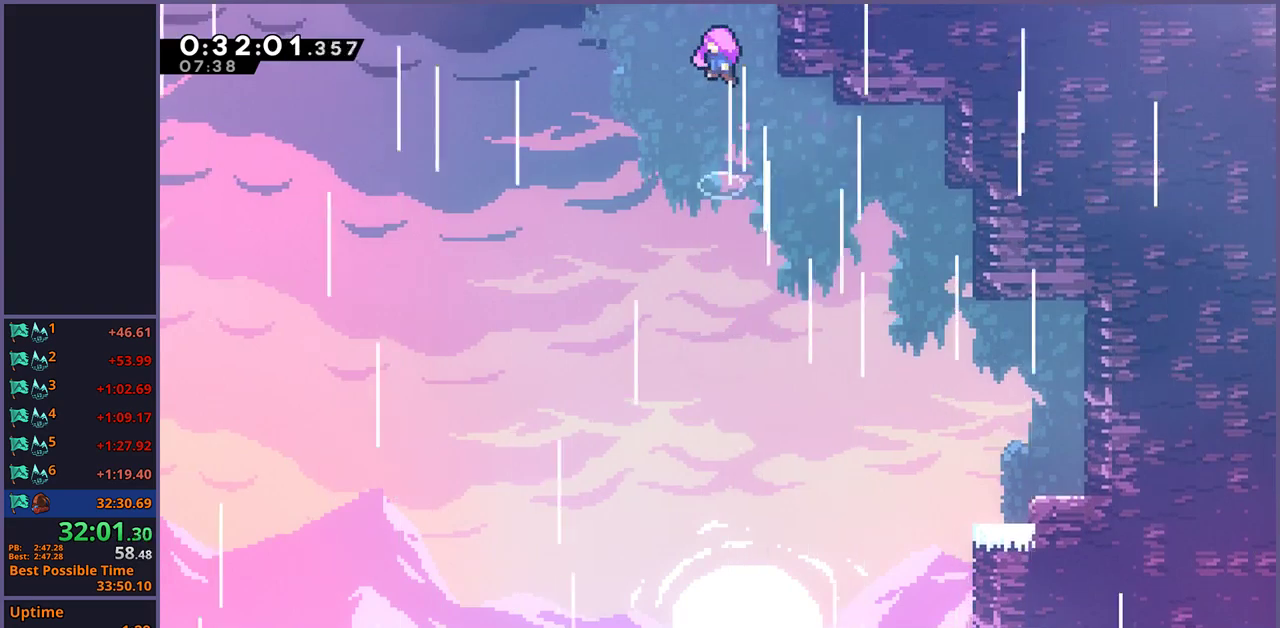
Gameplay with a controller (PlayStation layout); each line is a JSON object with the inputs held at the frame after it. "events" lists button and stick changes between this image and that frame as [ms after this image, input, new state], when the widget could be followed in between.
{"buttons": [], "left_stick": "center", "right_stick": "center", "events": []}
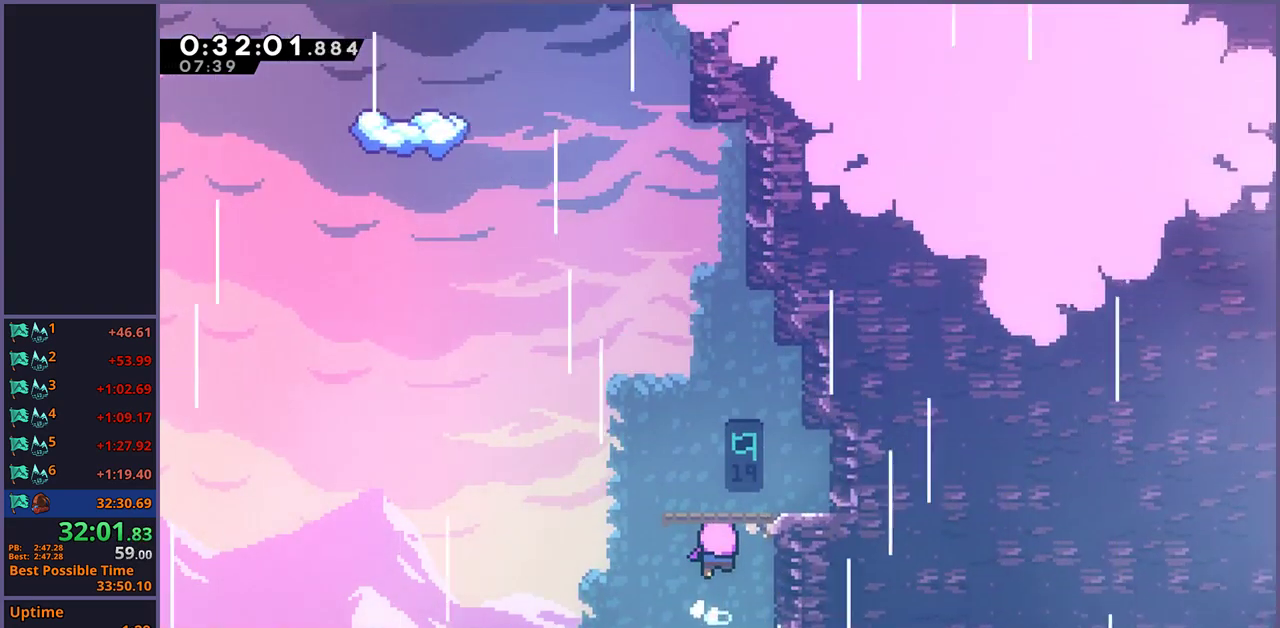
{"buttons": [], "left_stick": "center", "right_stick": "center", "events": []}
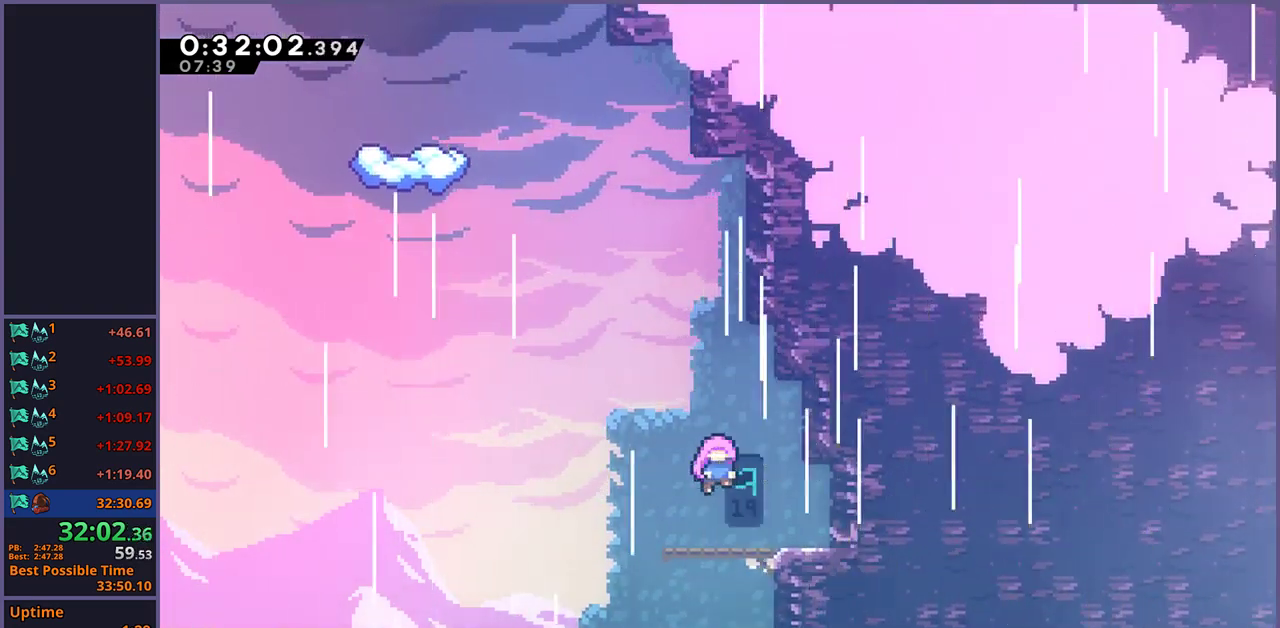
{"buttons": [], "left_stick": "center", "right_stick": "center", "events": []}
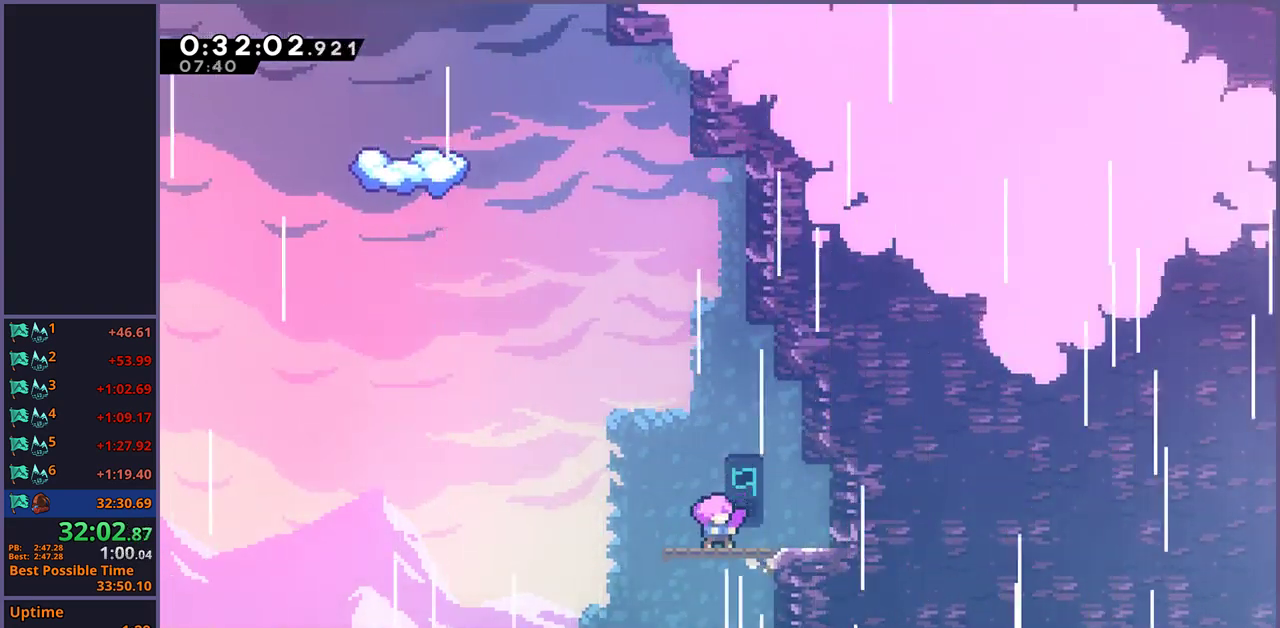
{"buttons": [], "left_stick": "up", "right_stick": "center", "events": [[483, "left_stick", "up"]]}
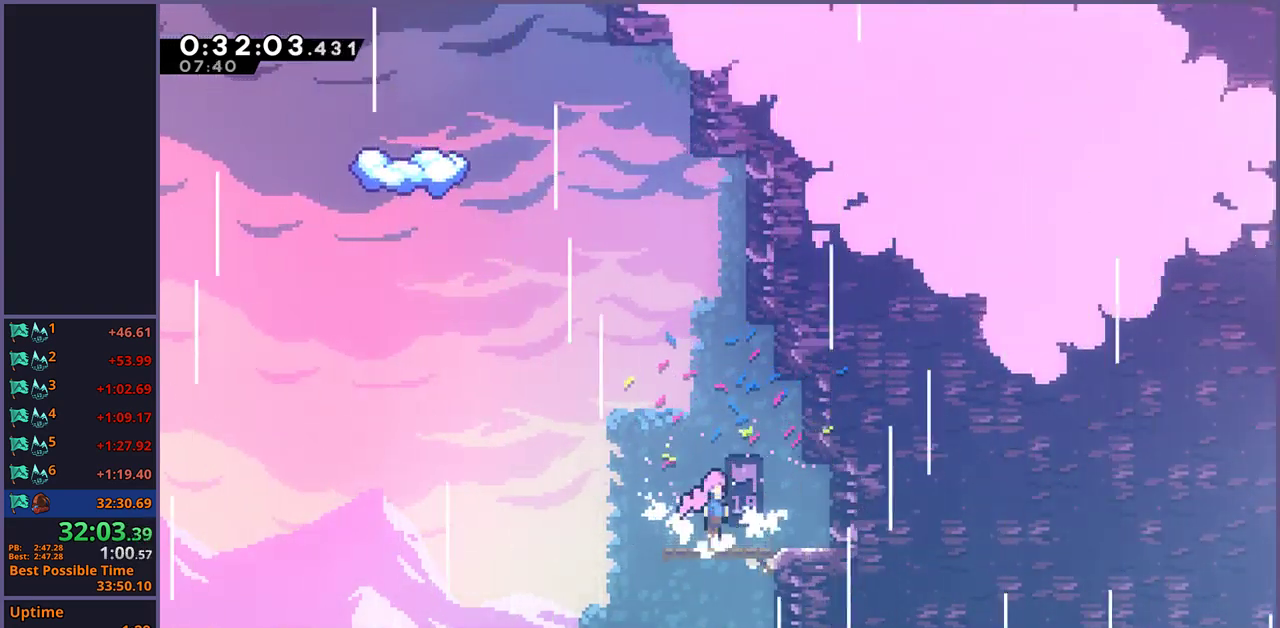
{"buttons": ["CROSS", "R1"], "left_stick": "up", "right_stick": "center", "events": [[33, "CROSS", "down"], [133, "CROSS", "up"], [183, "R1", "down"], [383, "CROSS", "down"]]}
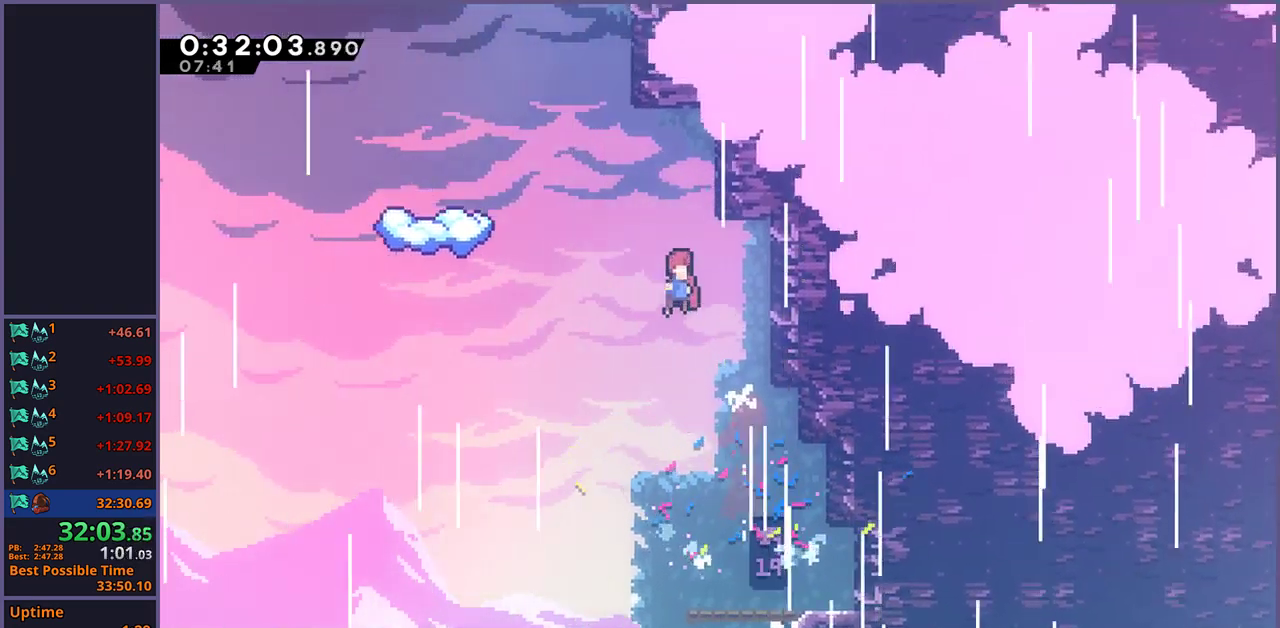
{"buttons": [], "left_stick": "center", "right_stick": "center", "events": [[17, "R1", "up"], [50, "left_stick", "up-left"], [150, "left_stick", "left"], [167, "CROSS", "up"], [167, "R1", "down"], [267, "R1", "up"], [467, "left_stick", "center"]]}
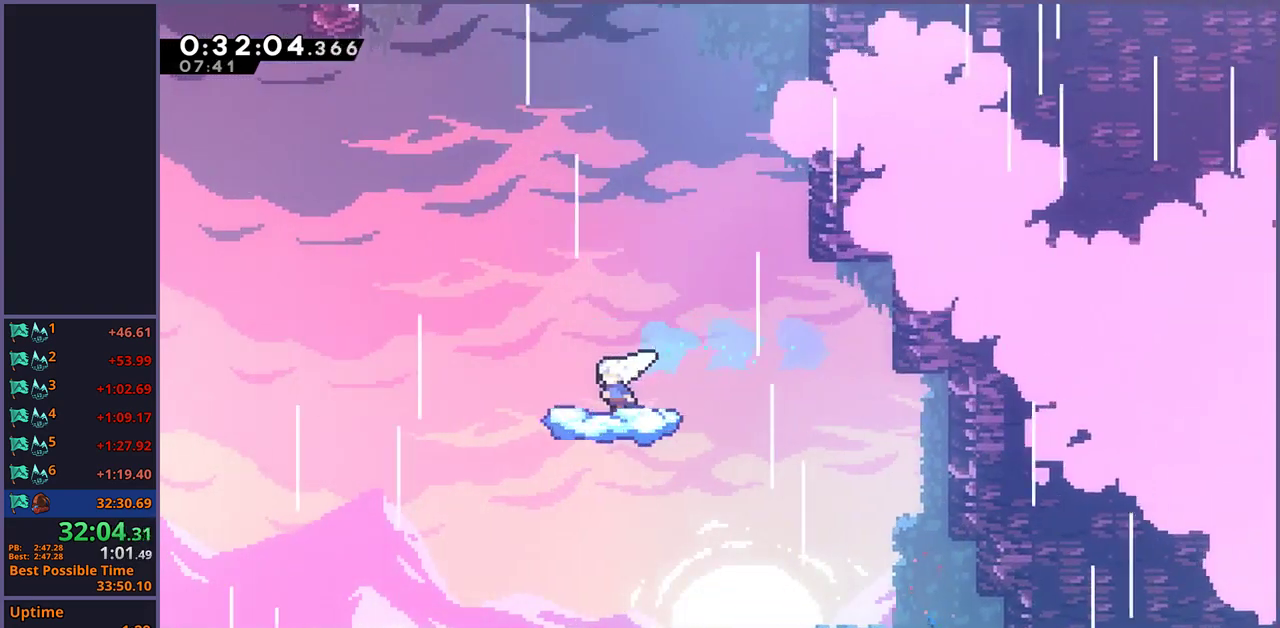
{"buttons": ["CROSS"], "left_stick": "left", "right_stick": "center", "events": [[183, "left_stick", "left"], [367, "CROSS", "down"]]}
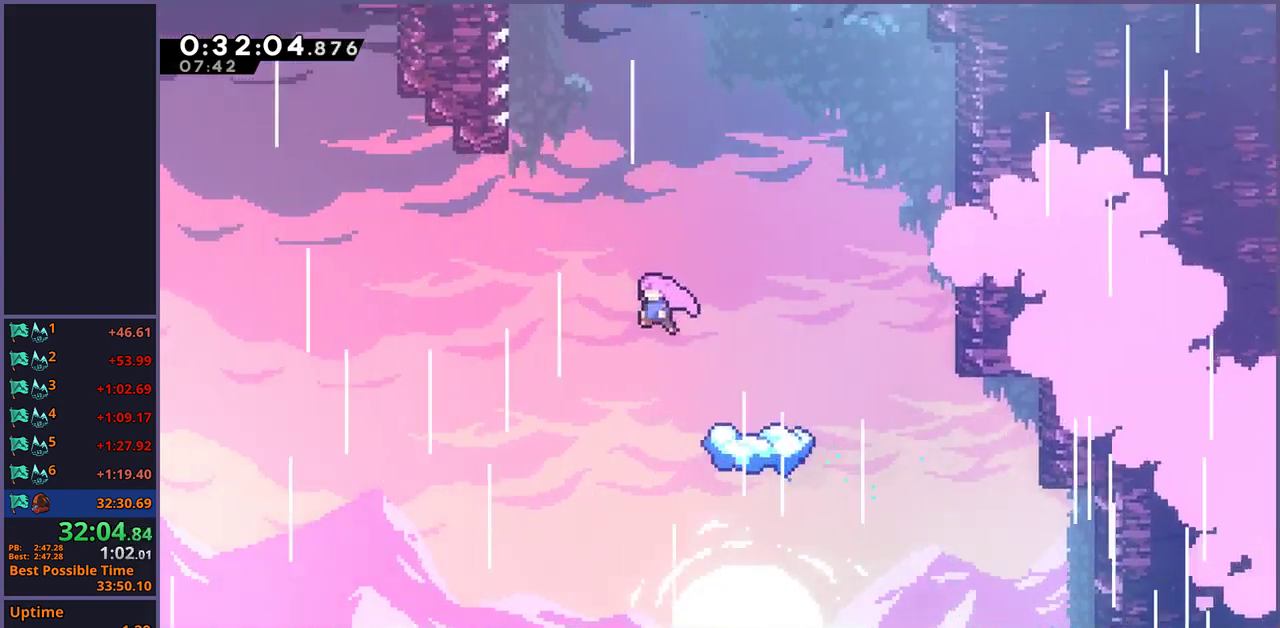
{"buttons": [], "left_stick": "up-right", "right_stick": "center", "events": [[133, "left_stick", "up-left"], [183, "CROSS", "up"], [367, "left_stick", "up"], [417, "left_stick", "up-right"]]}
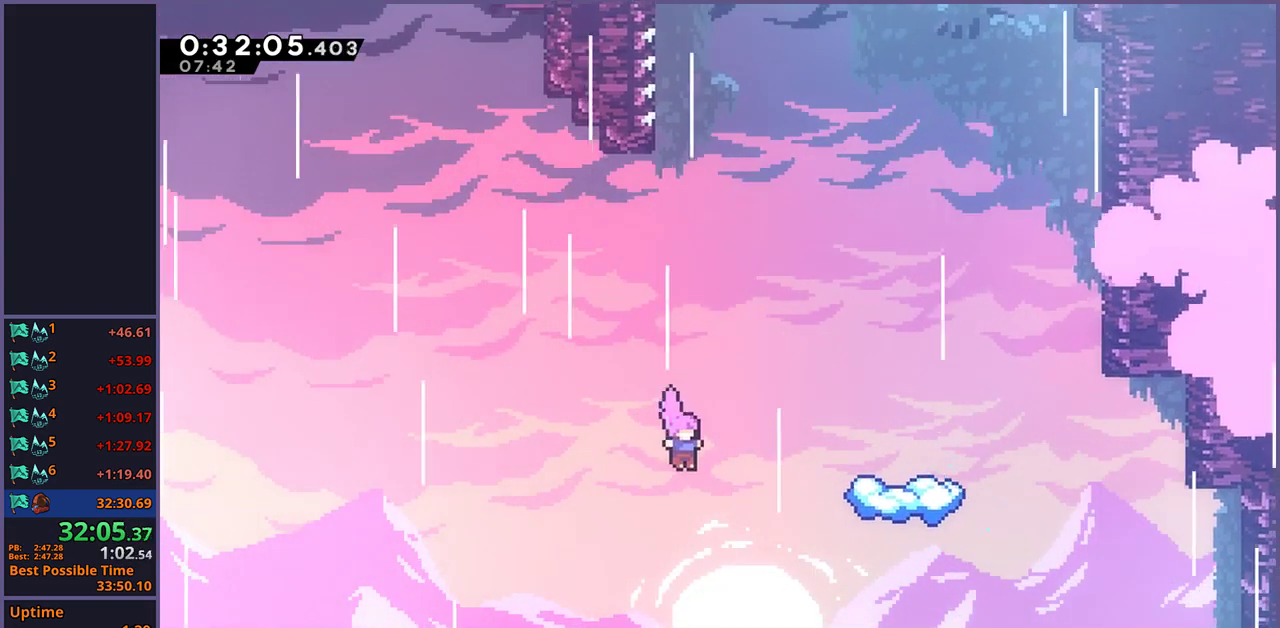
{"buttons": [], "left_stick": "down-right", "right_stick": "center", "events": [[33, "R1", "down"], [167, "R1", "up"], [283, "left_stick", "right"], [400, "left_stick", "down-right"]]}
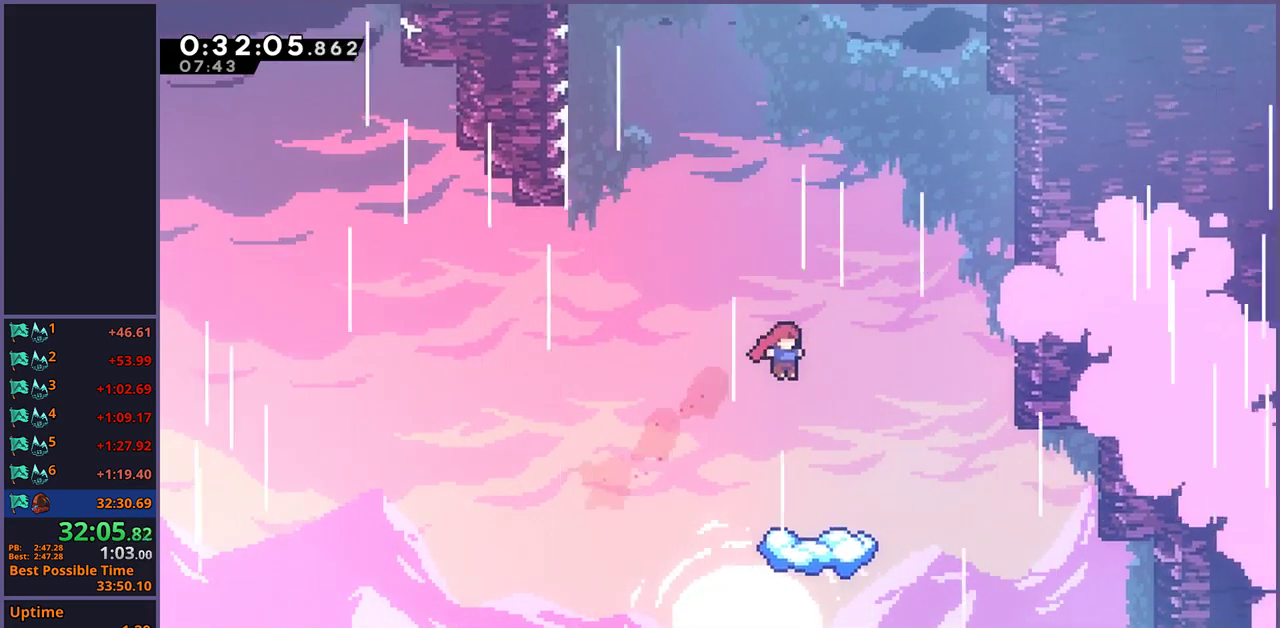
{"buttons": [], "left_stick": "down", "right_stick": "center", "events": [[150, "left_stick", "down"]]}
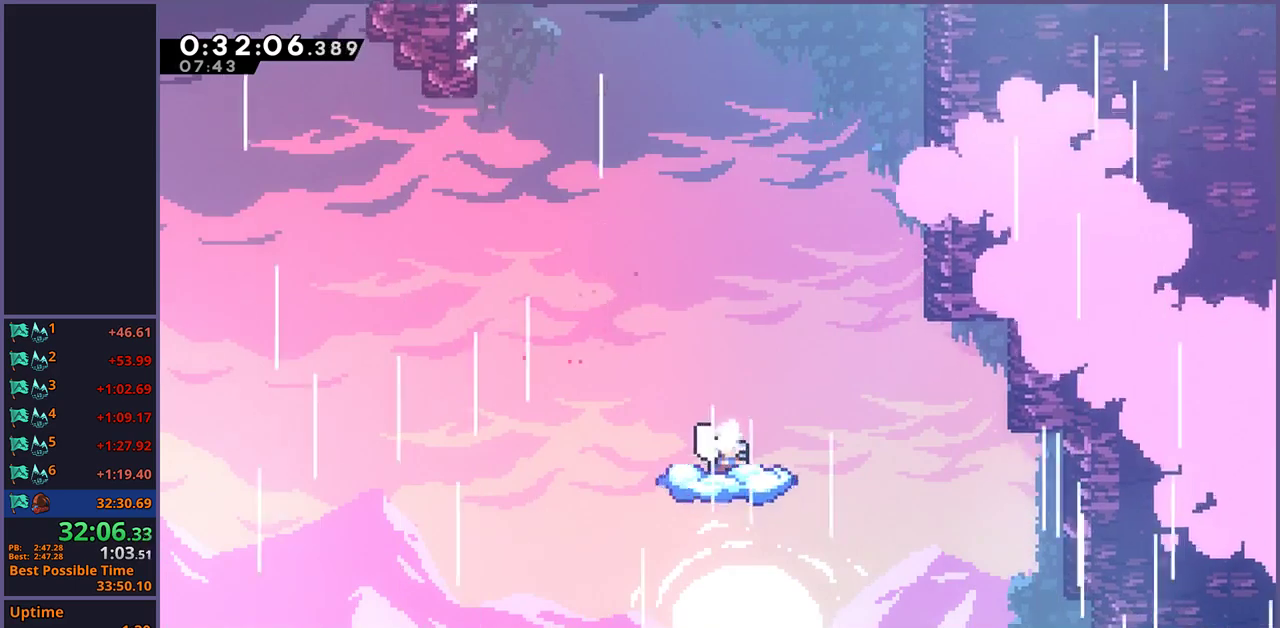
{"buttons": ["CROSS"], "left_stick": "left", "right_stick": "center", "events": [[183, "left_stick", "left"], [267, "CROSS", "down"]]}
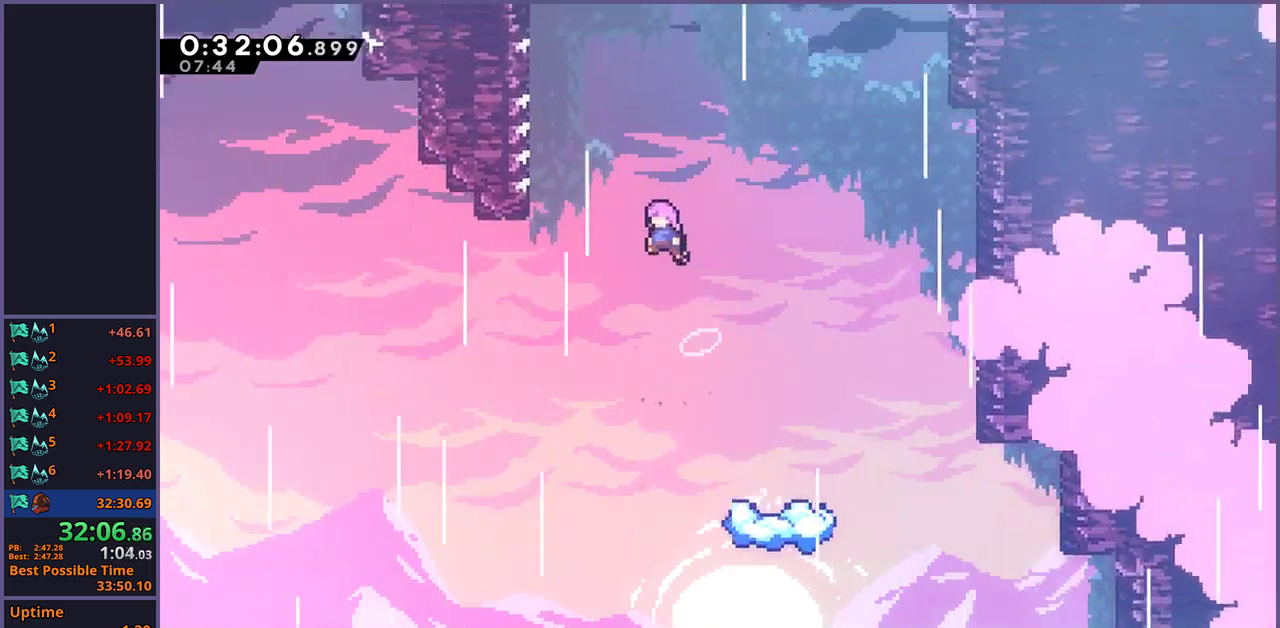
{"buttons": ["CROSS", "L1"], "left_stick": "up-left", "right_stick": "center", "events": [[200, "CROSS", "up"], [267, "L1", "down"], [283, "left_stick", "up-left"], [383, "CROSS", "down"]]}
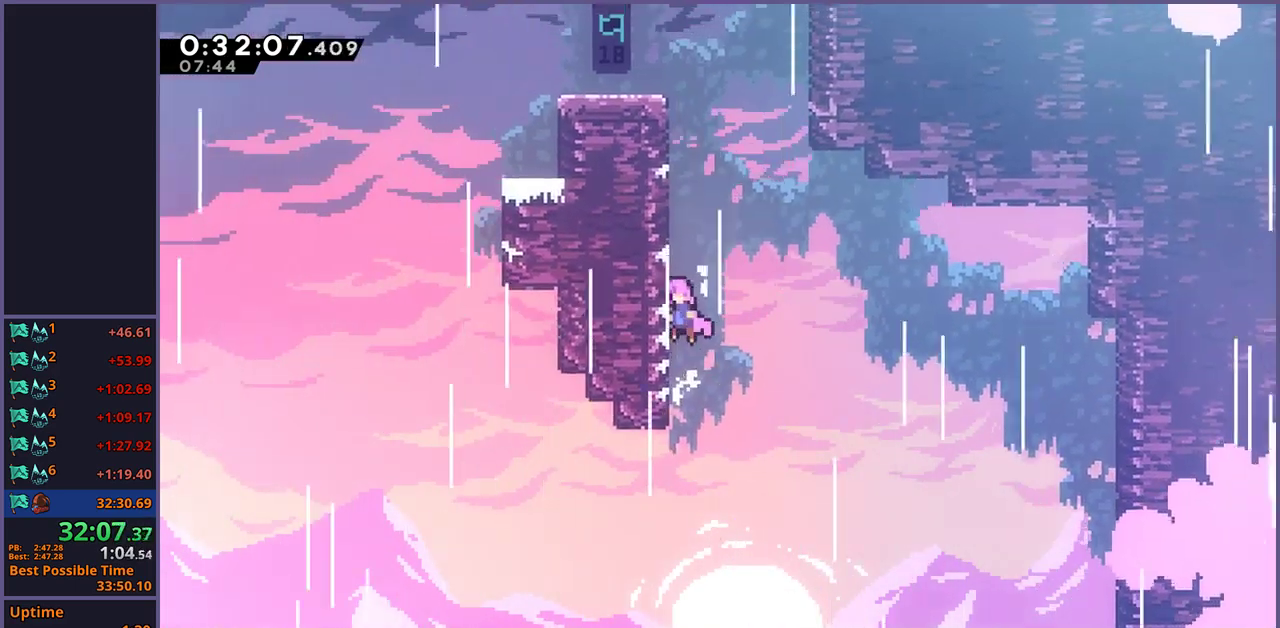
{"buttons": ["CROSS", "L1", "R1"], "left_stick": "up-right", "right_stick": "center", "events": [[150, "left_stick", "up"], [183, "CROSS", "up"], [183, "R1", "down"], [350, "left_stick", "up-right"], [383, "CROSS", "down"]]}
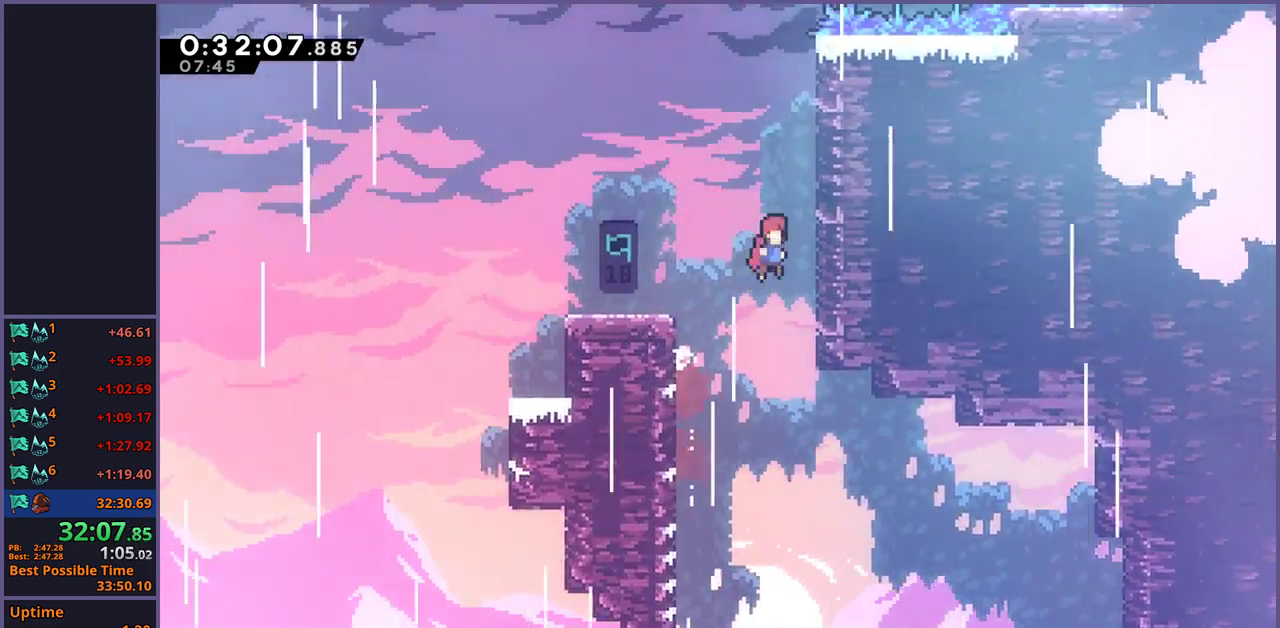
{"buttons": ["CROSS", "L1"], "left_stick": "up-right", "right_stick": "center", "events": [[33, "R1", "up"], [83, "CROSS", "up"], [133, "CROSS", "down"], [250, "CROSS", "up"], [300, "CROSS", "down"], [383, "CROSS", "up"], [433, "CROSS", "down"]]}
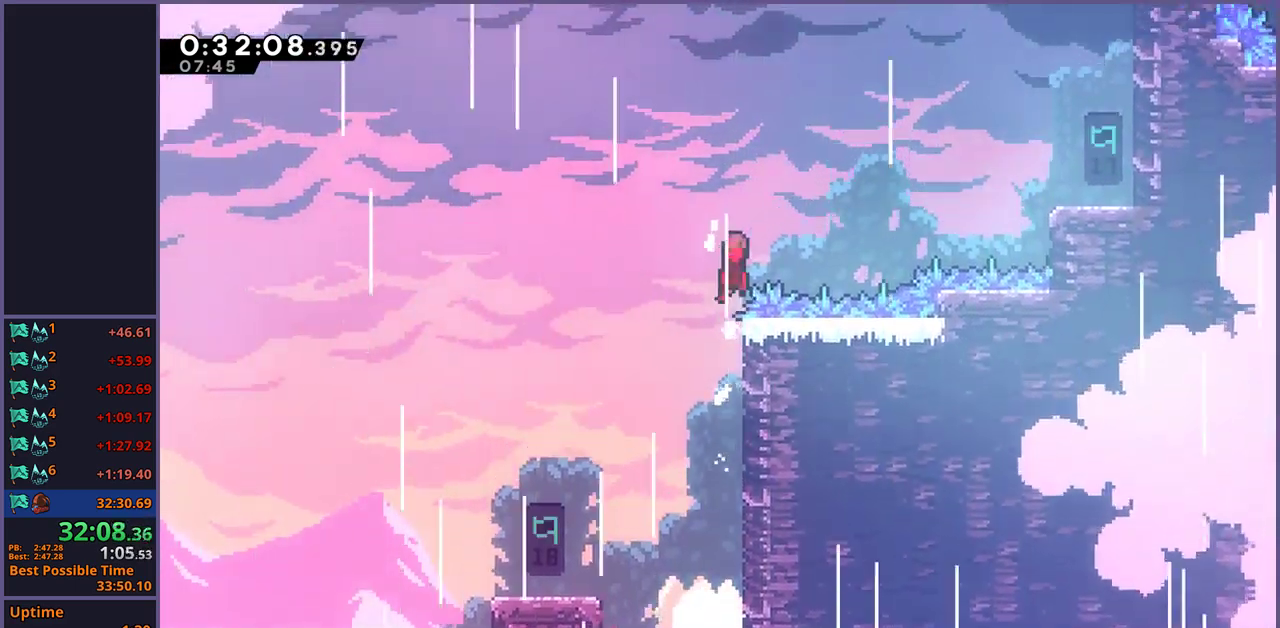
{"buttons": [], "left_stick": "right", "right_stick": "center", "events": [[50, "CROSS", "up"], [217, "R1", "down"], [333, "R1", "up"], [433, "left_stick", "right"], [467, "L1", "up"]]}
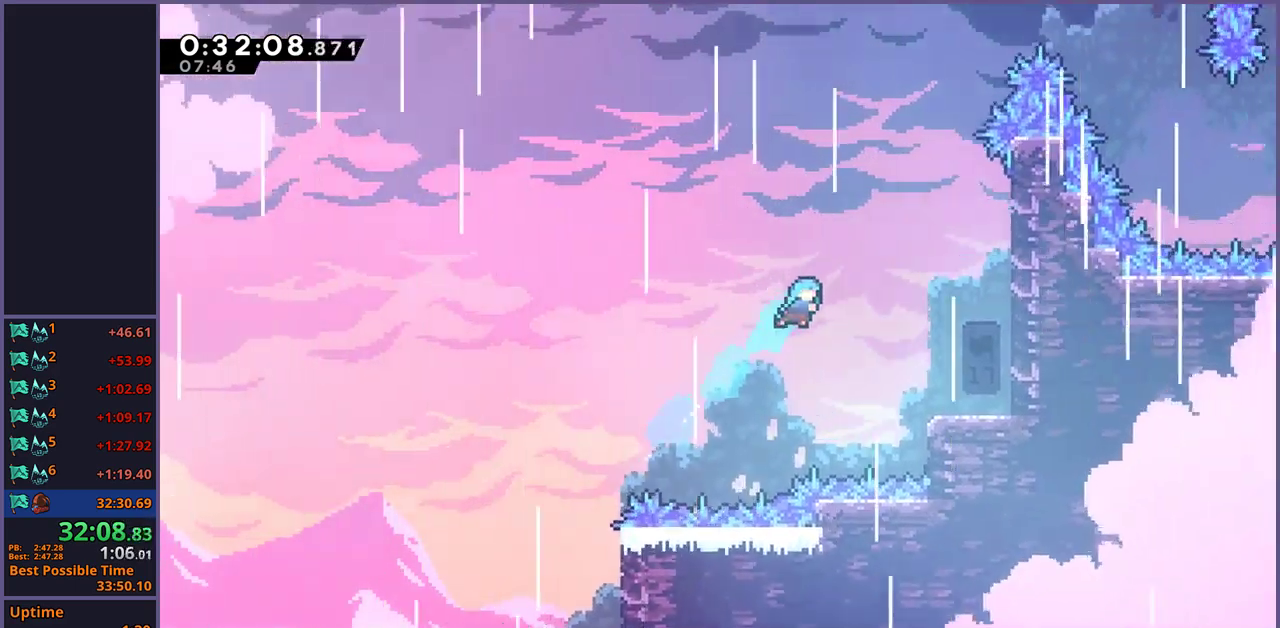
{"buttons": [], "left_stick": "down-right", "right_stick": "center", "events": [[467, "left_stick", "down-right"]]}
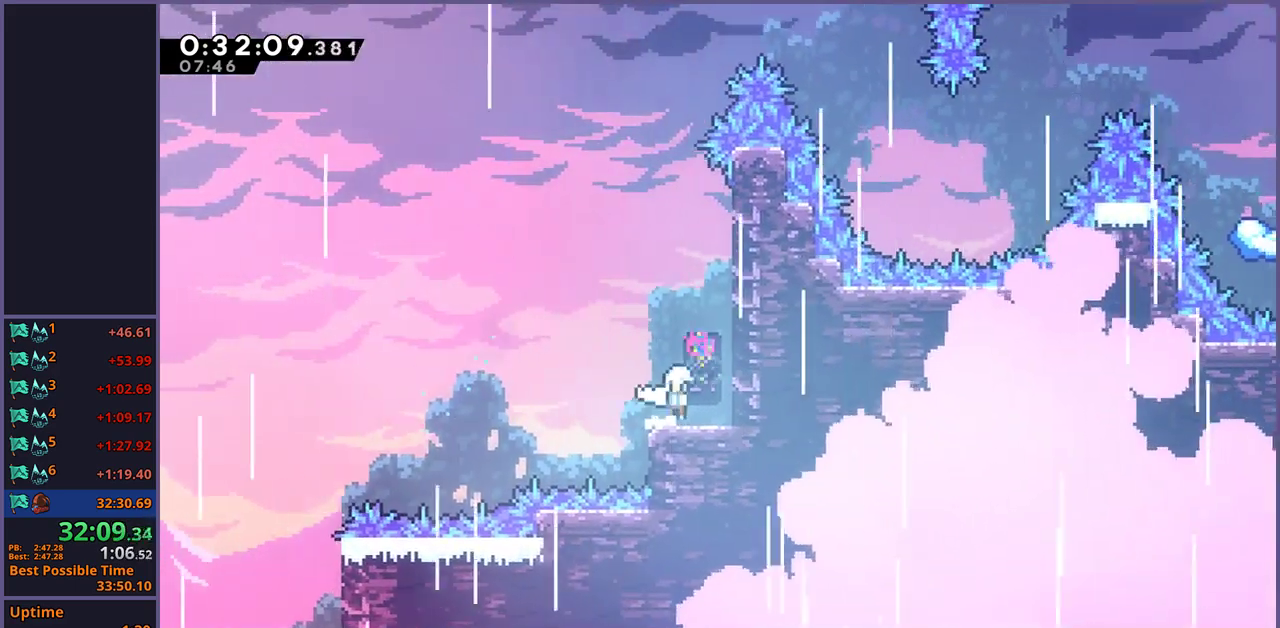
{"buttons": ["CROSS"], "left_stick": "up", "right_stick": "center", "events": [[17, "CROSS", "down"], [200, "CROSS", "up"], [217, "left_stick", "right"], [250, "CROSS", "down"], [283, "left_stick", "up-left"], [500, "left_stick", "up"]]}
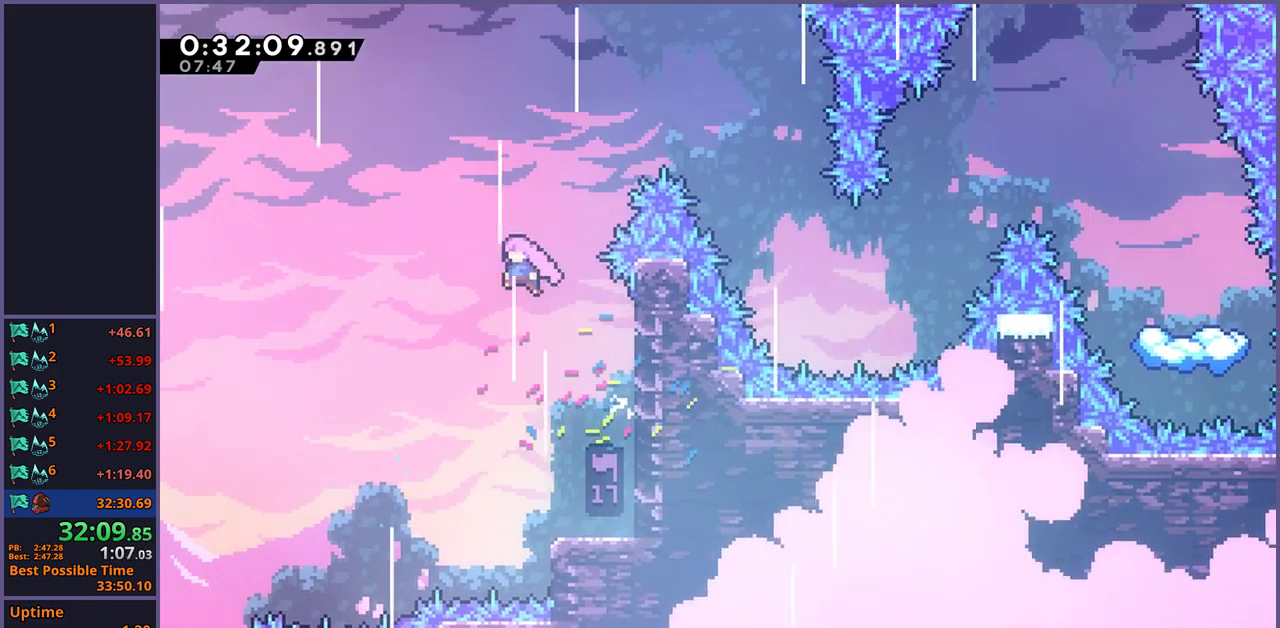
{"buttons": [], "left_stick": "up-right", "right_stick": "center", "events": [[50, "CROSS", "up"], [67, "R1", "down"], [133, "left_stick", "up-right"], [183, "R1", "up"]]}
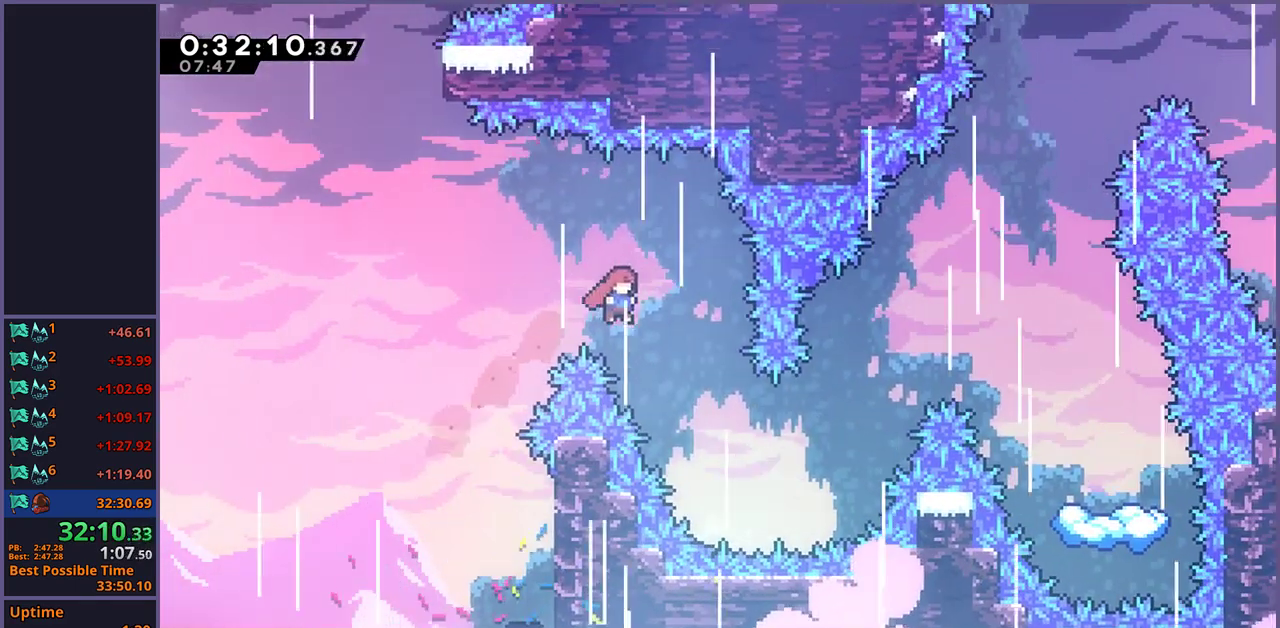
{"buttons": [], "left_stick": "up-right", "right_stick": "center", "events": []}
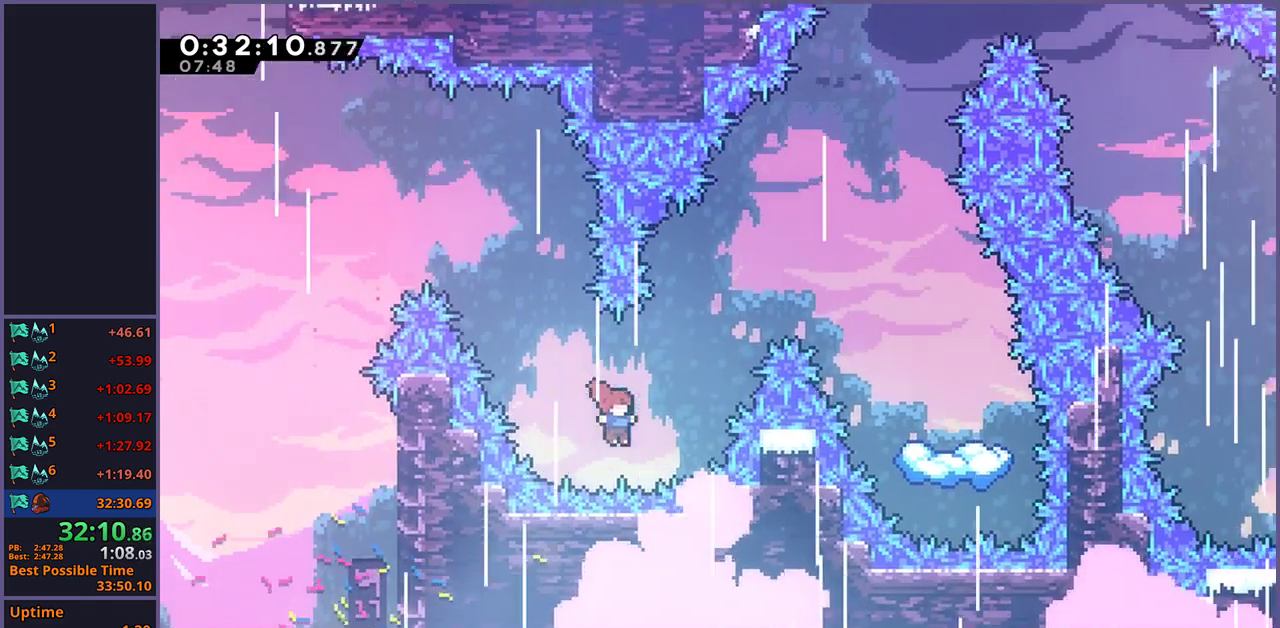
{"buttons": [], "left_stick": "down-right", "right_stick": "center", "events": [[17, "R1", "down"], [117, "R1", "up"], [267, "left_stick", "right"], [467, "left_stick", "down-right"]]}
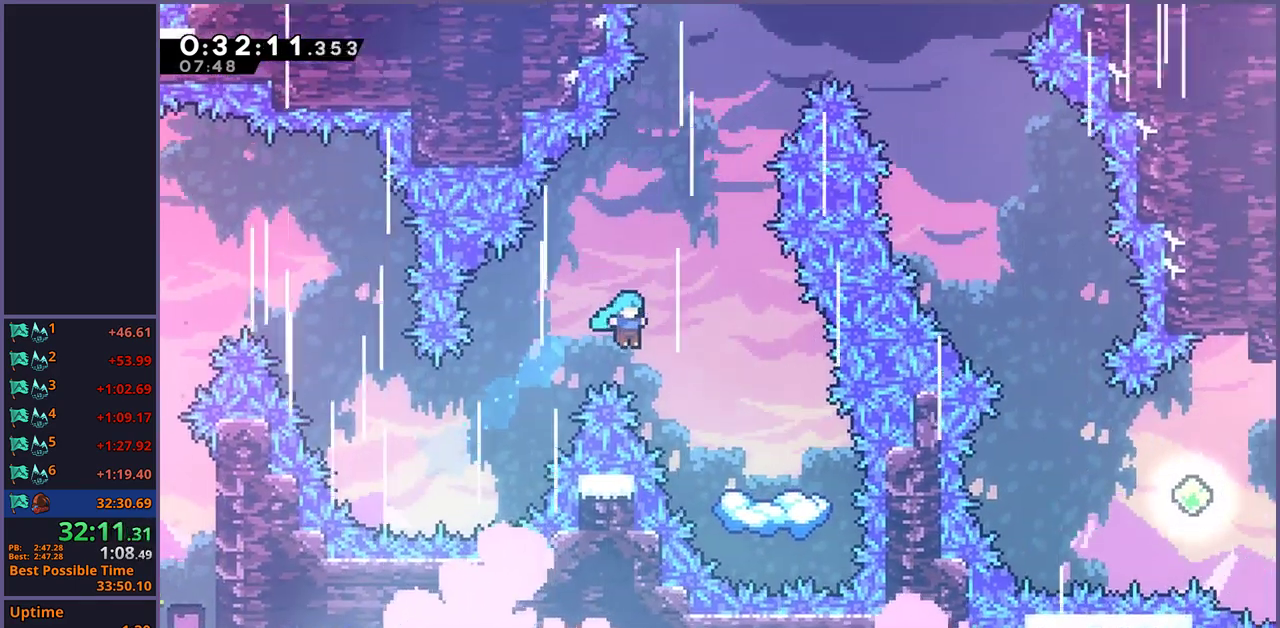
{"buttons": [], "left_stick": "down", "right_stick": "center", "events": [[367, "left_stick", "down"]]}
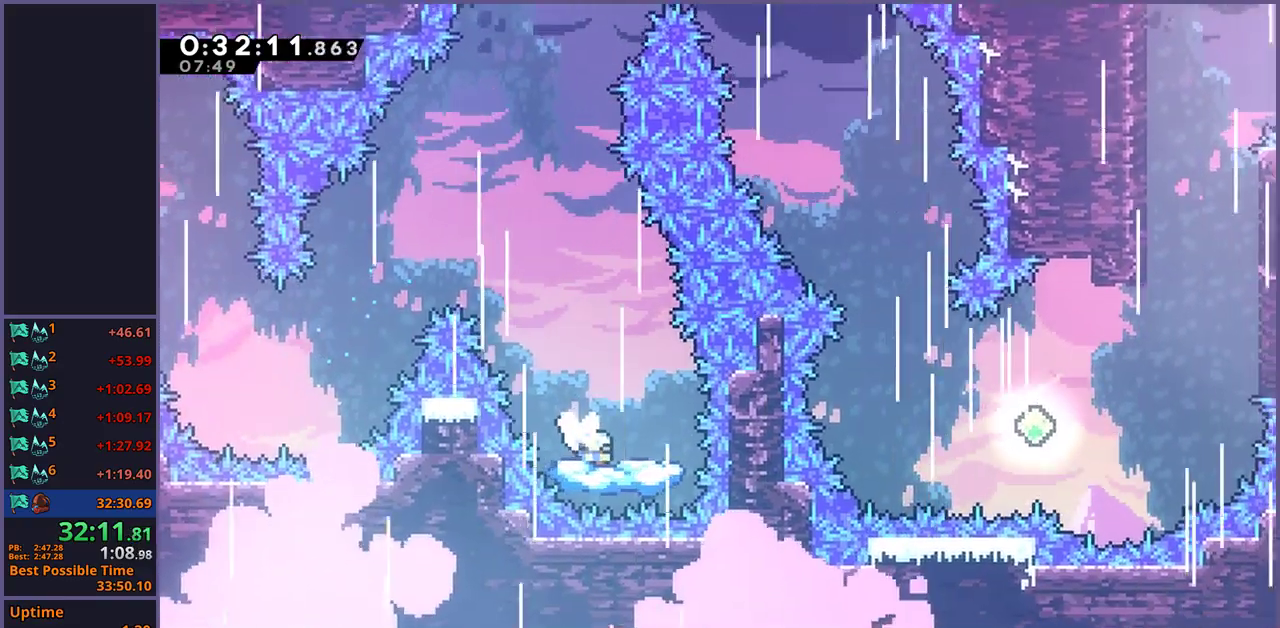
{"buttons": ["CROSS"], "left_stick": "up", "right_stick": "center", "events": [[300, "left_stick", "up-left"], [317, "CROSS", "down"], [483, "left_stick", "up"]]}
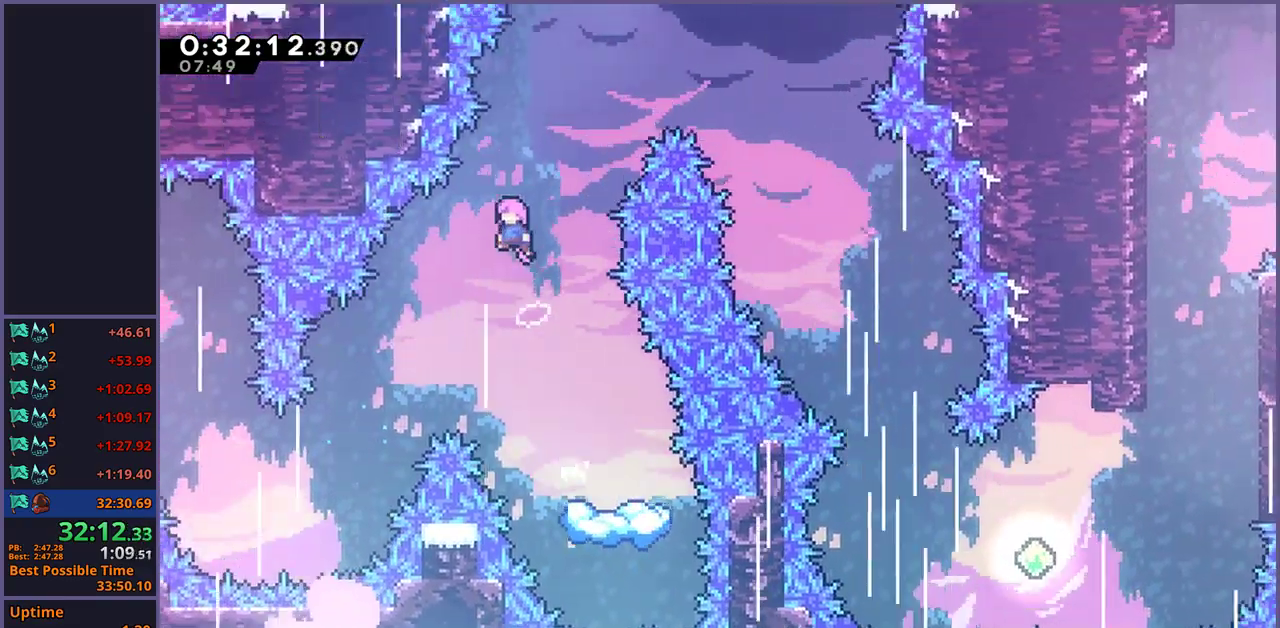
{"buttons": [], "left_stick": "down-right", "right_stick": "center", "events": [[67, "CROSS", "up"], [67, "left_stick", "up-right"], [83, "R1", "down"], [200, "R1", "up"], [333, "left_stick", "right"], [467, "left_stick", "down-right"]]}
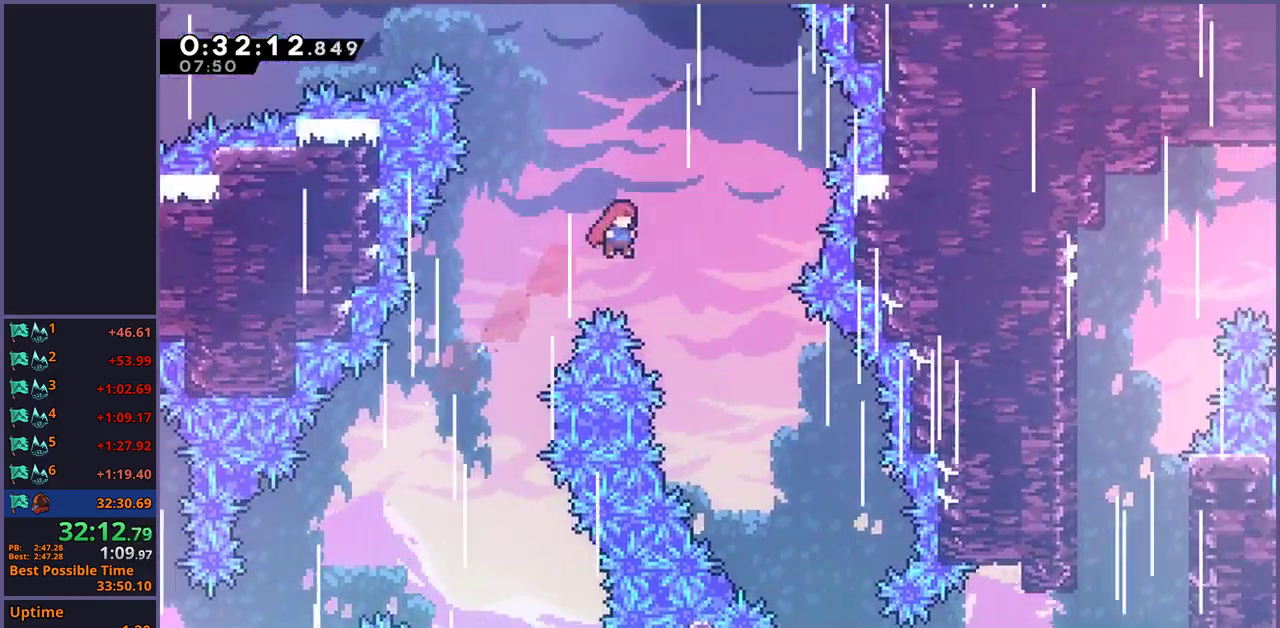
{"buttons": [], "left_stick": "down-right", "right_stick": "center", "events": []}
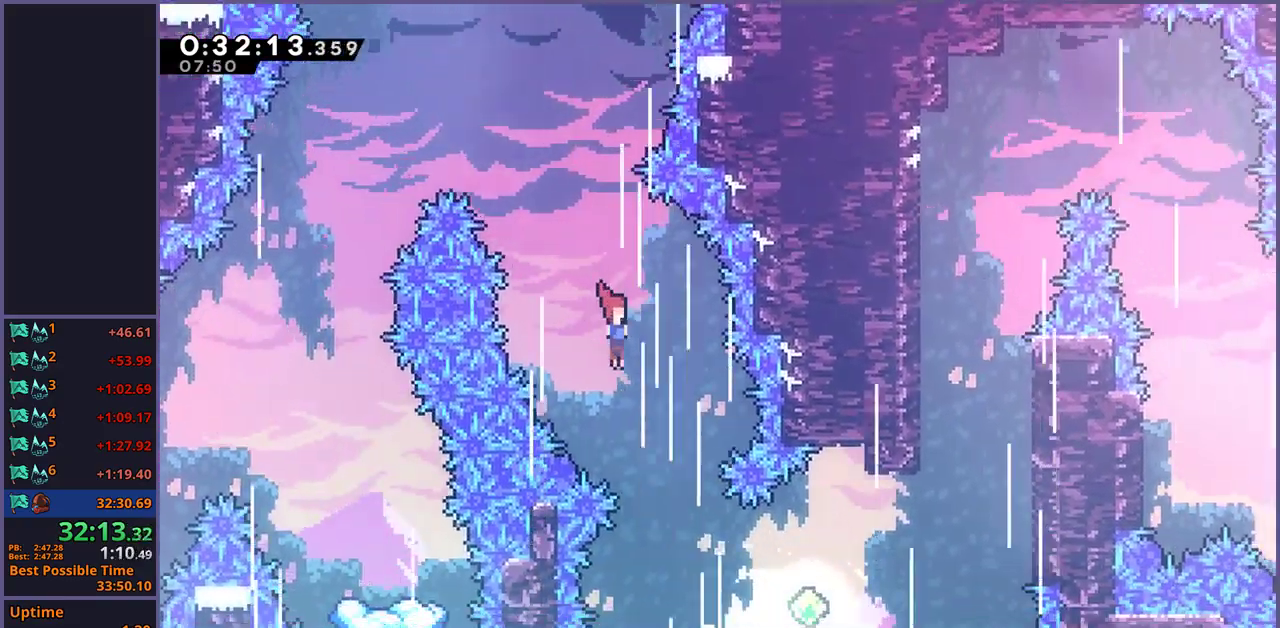
{"buttons": ["R1"], "left_stick": "up-right", "right_stick": "center", "events": [[350, "left_stick", "right"], [400, "left_stick", "up-right"], [450, "R1", "down"]]}
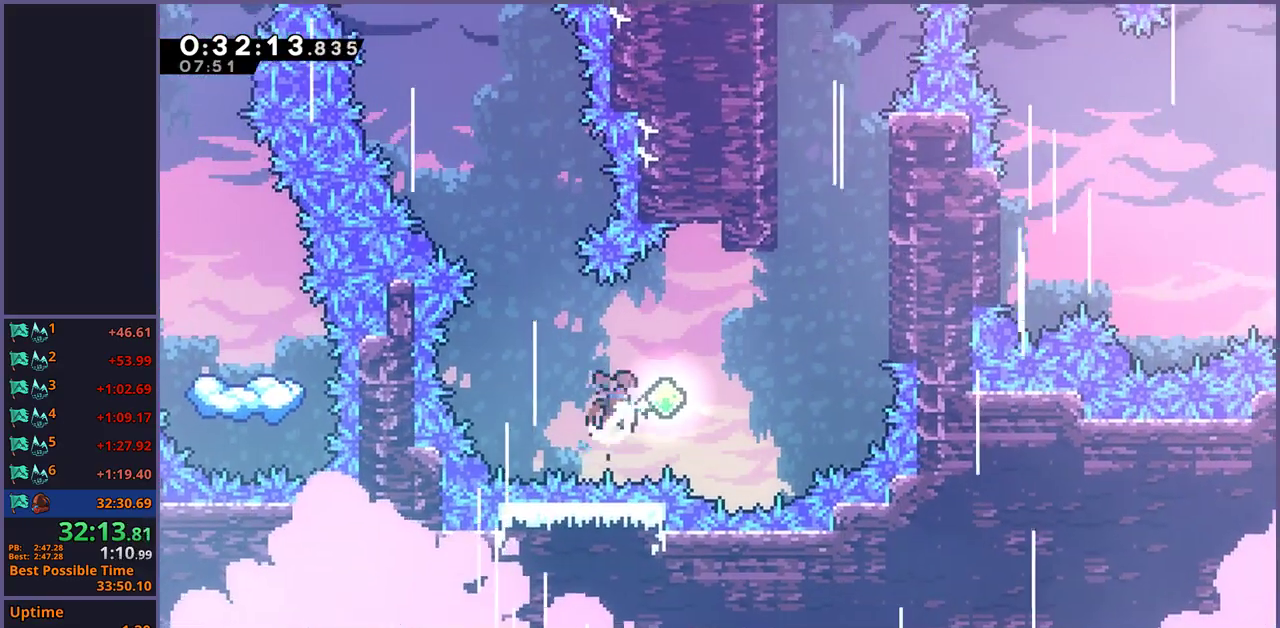
{"buttons": ["R1"], "left_stick": "up-right", "right_stick": "center", "events": [[83, "R1", "up"], [450, "R1", "down"]]}
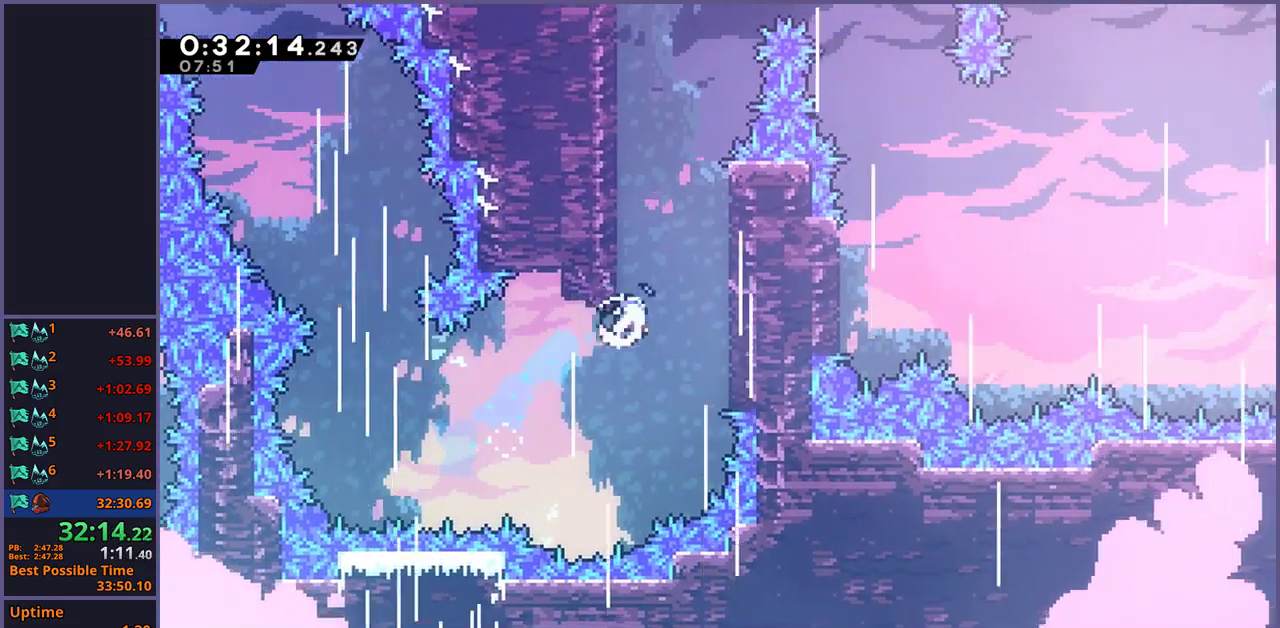
{"buttons": [], "left_stick": "up-left", "right_stick": "center", "events": [[133, "R1", "up"], [250, "left_stick", "up-left"], [267, "CROSS", "down"], [500, "CROSS", "up"]]}
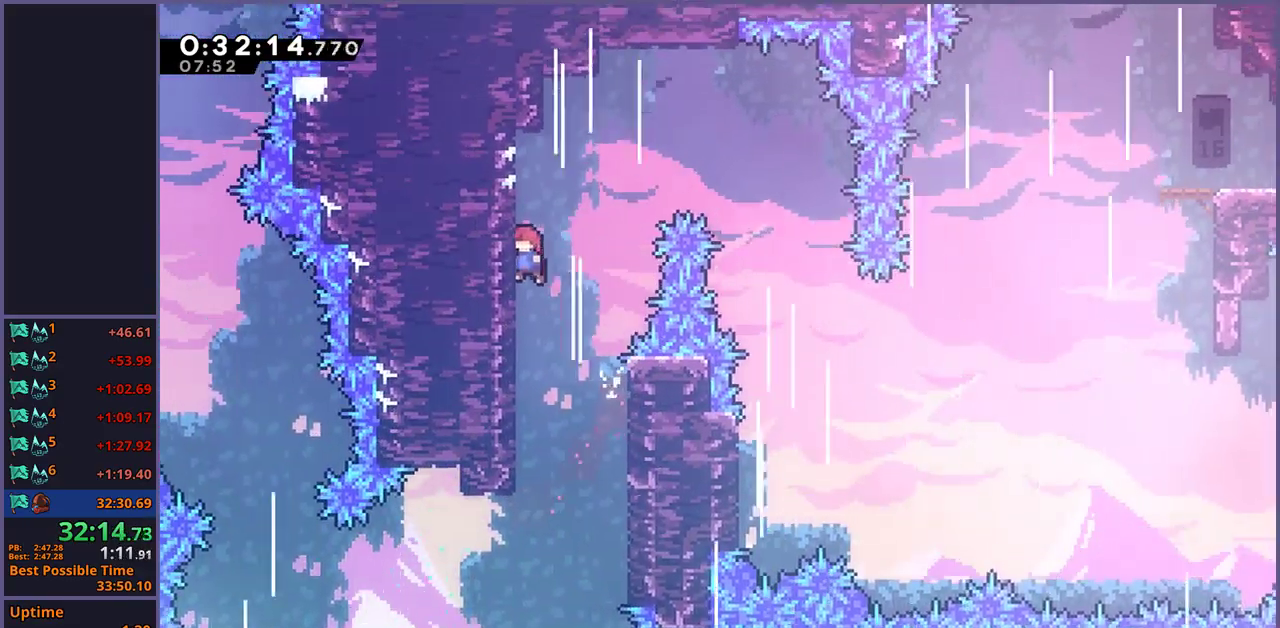
{"buttons": ["CROSS"], "left_stick": "up-right", "right_stick": "center", "events": [[50, "CROSS", "down"], [50, "left_stick", "up-right"]]}
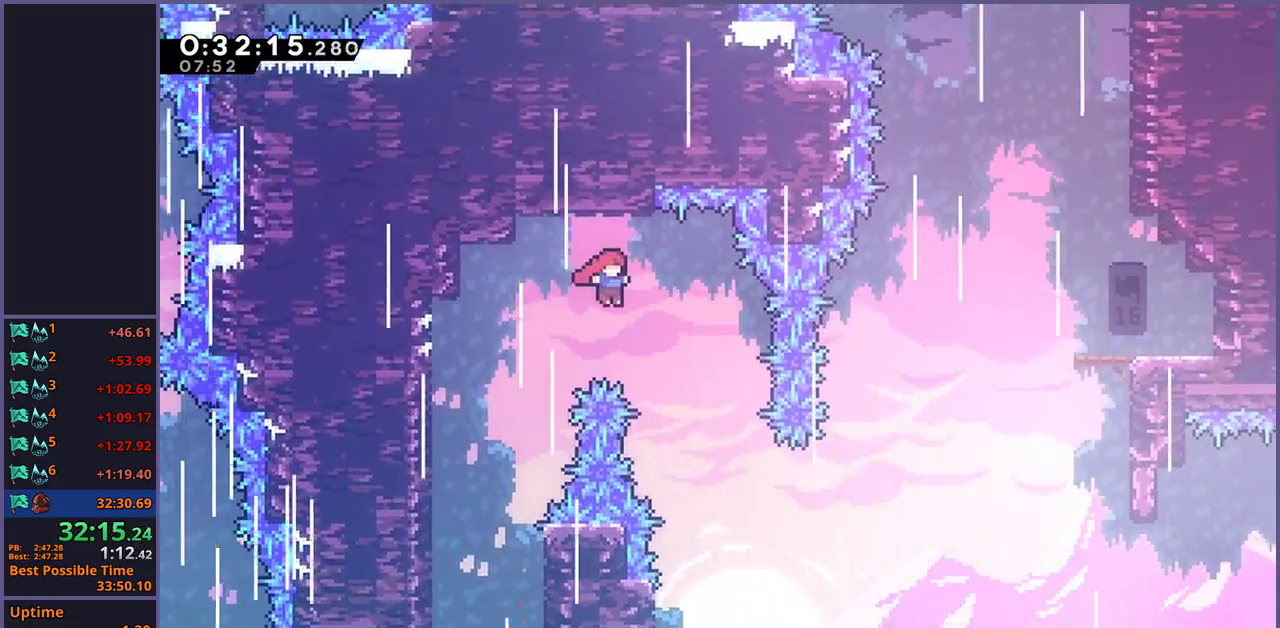
{"buttons": ["CROSS"], "left_stick": "up-right", "right_stick": "center", "events": []}